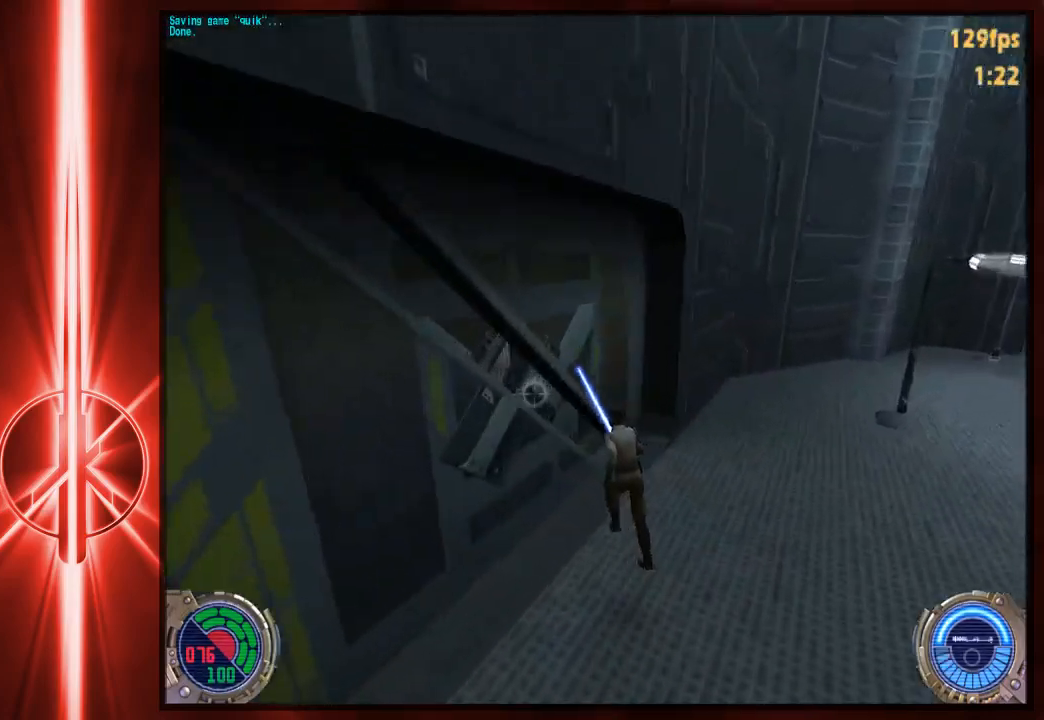
Gameplay with keyboard and mouse; each line is a JSON object with the keys and mouse buttons held at the frame after it. "events" lists presses ("down") and releases ("up") of "1", "2", "3", "4", "5", "6", "7", "a", "alt", "c", "caps_lock", "ctrl", "d", "e", "f", "q", "r", "s", "shift", "space", "t", "tab", "tilde", "v", "w", "x", "y", "z", "mouse_left" and "mouse_right" between this image and that frame as [ms after this image, input, new state], when the widget could be followed in between. "mouse_left", "mouse_right" = the "left", "right" buttons of the "mouse" list. No other keys are recorded. Not read: mouse_move.
{"keys": [], "mouse": [], "events": [[17, "a", "down"], [400, "a", "up"], [433, "w", "up"]]}
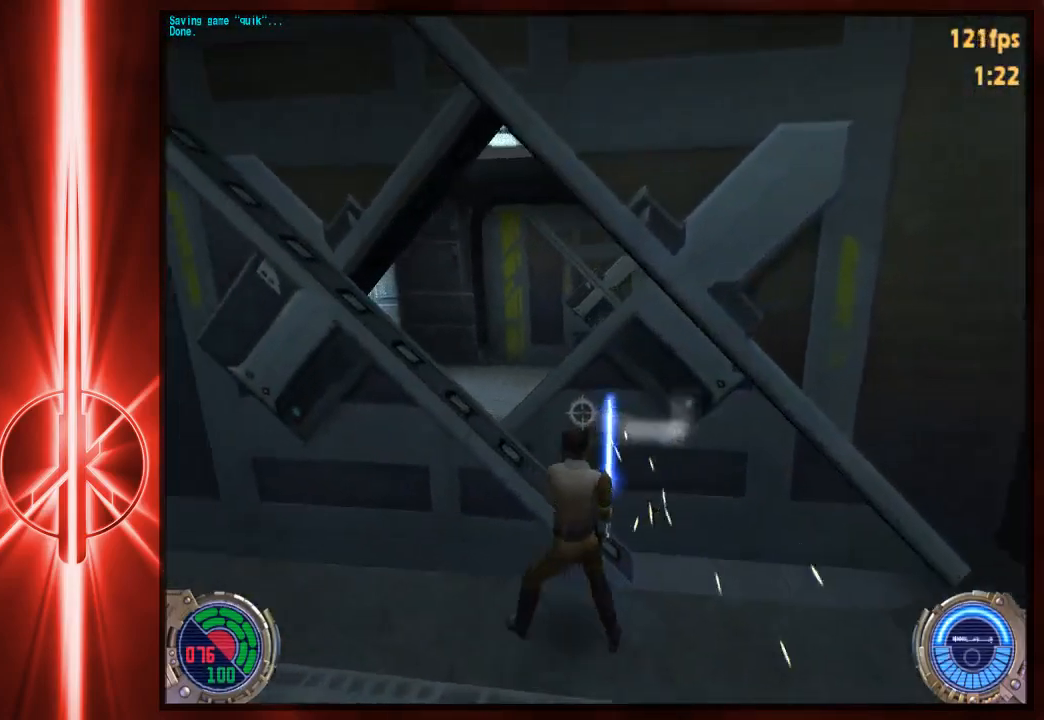
{"keys": ["d", "w"], "mouse": [], "events": [[33, "space", "down"], [100, "w", "down"], [133, "space", "up"], [200, "d", "down"], [267, "a", "down"], [267, "d", "up"], [400, "d", "down"], [433, "a", "up"]]}
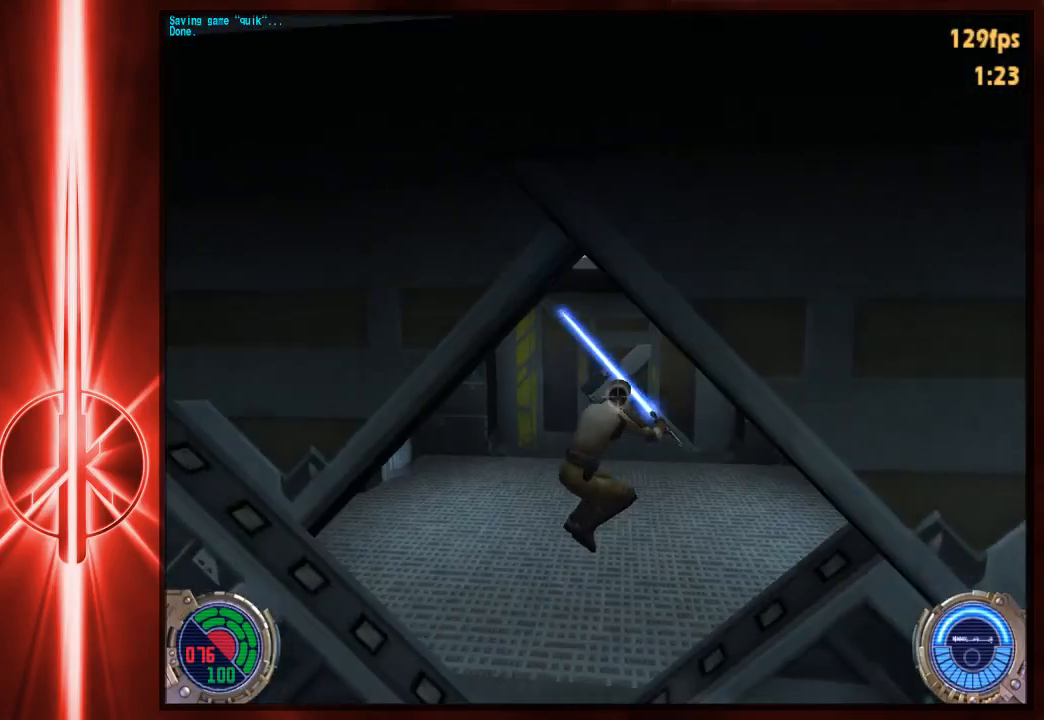
{"keys": ["w"], "mouse": [], "events": [[33, "d", "up"], [67, "a", "down"], [200, "a", "up"]]}
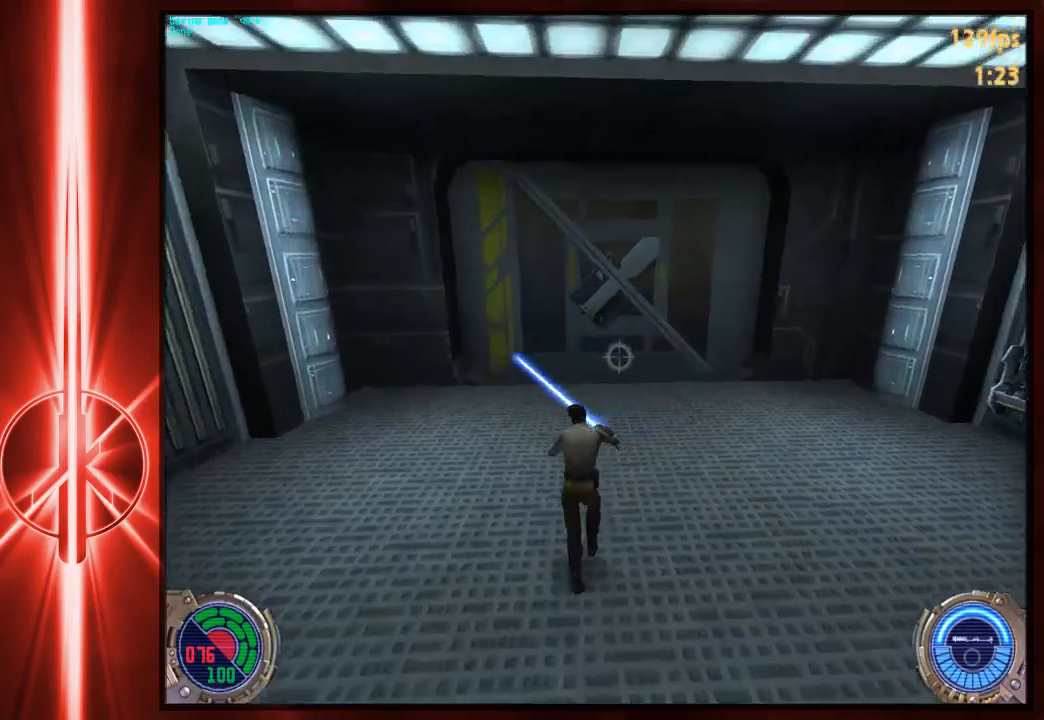
{"keys": ["w"], "mouse": [], "events": []}
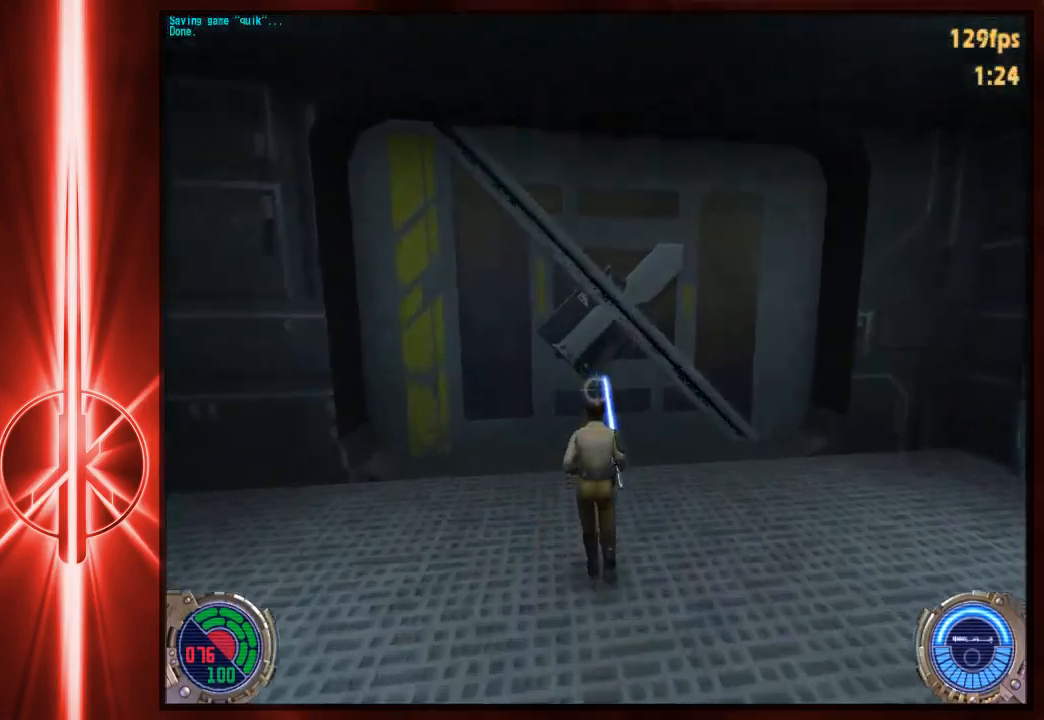
{"keys": ["space", "w"], "mouse": [], "events": [[217, "w", "up"], [350, "space", "down"], [450, "w", "down"]]}
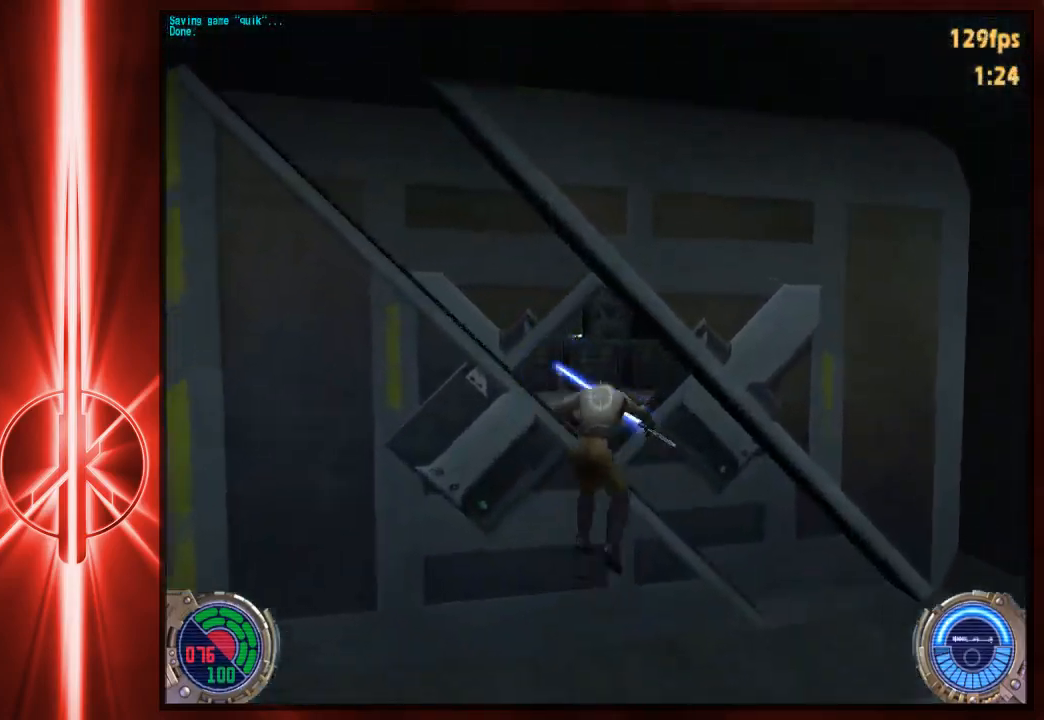
{"keys": ["a", "w"], "mouse": [], "events": [[17, "d", "down"], [17, "space", "up"], [150, "a", "down"], [150, "d", "up"], [217, "a", "up"], [283, "d", "down"], [350, "d", "up"], [383, "a", "down"]]}
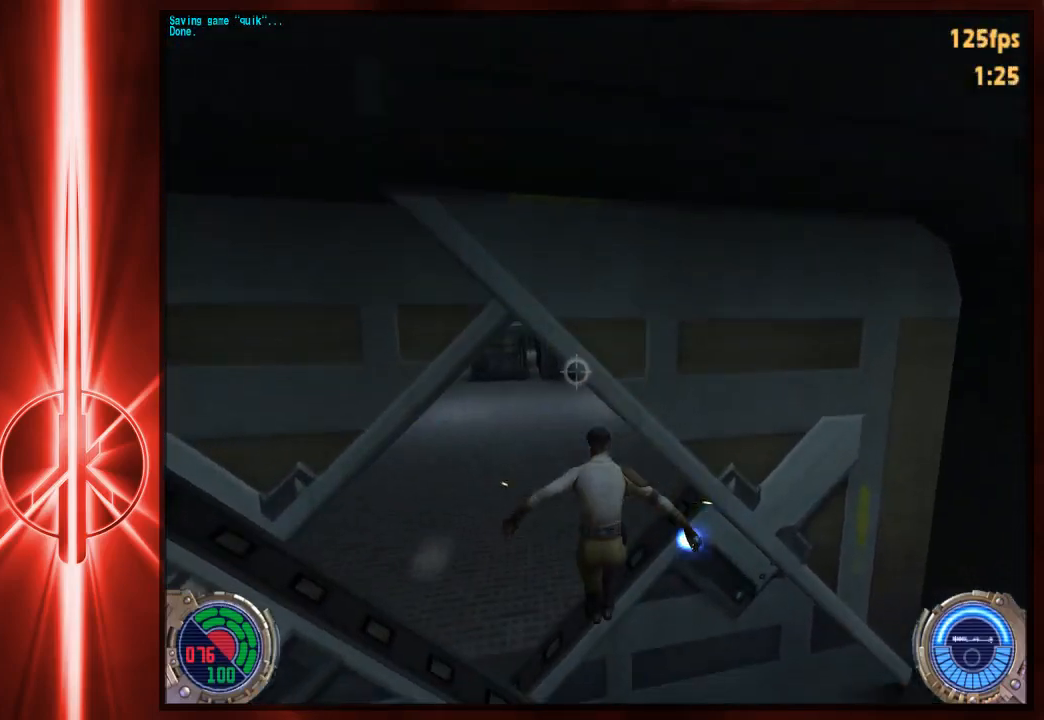
{"keys": ["w"], "mouse": [], "events": [[383, "a", "up"]]}
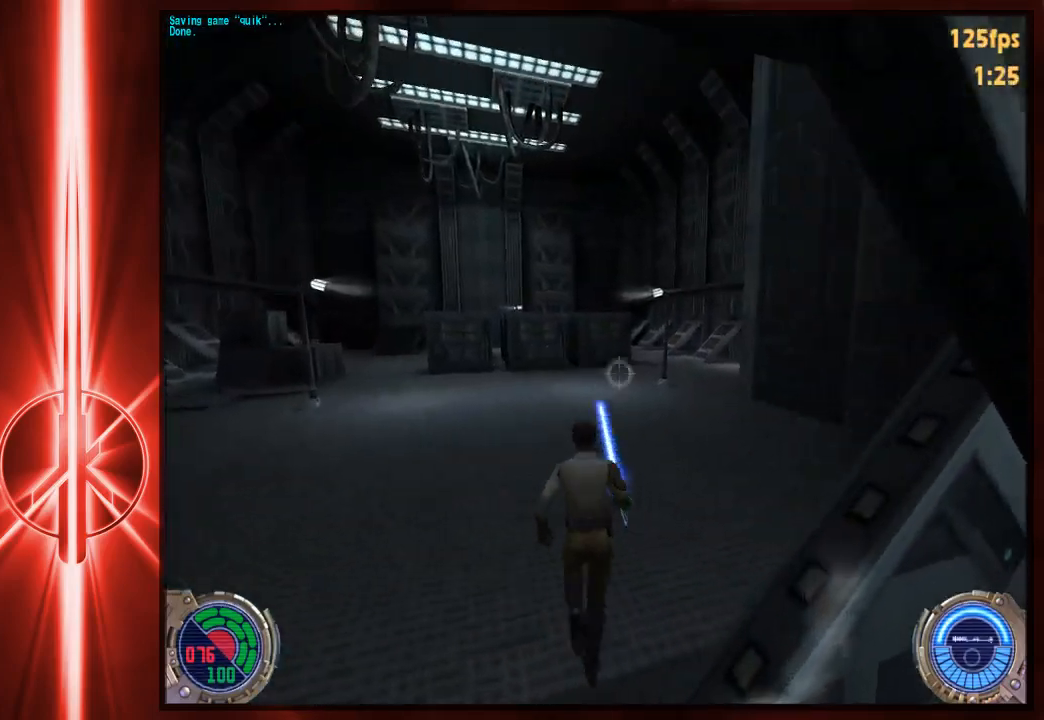
{"keys": ["d", "w"], "mouse": [], "events": [[467, "d", "down"]]}
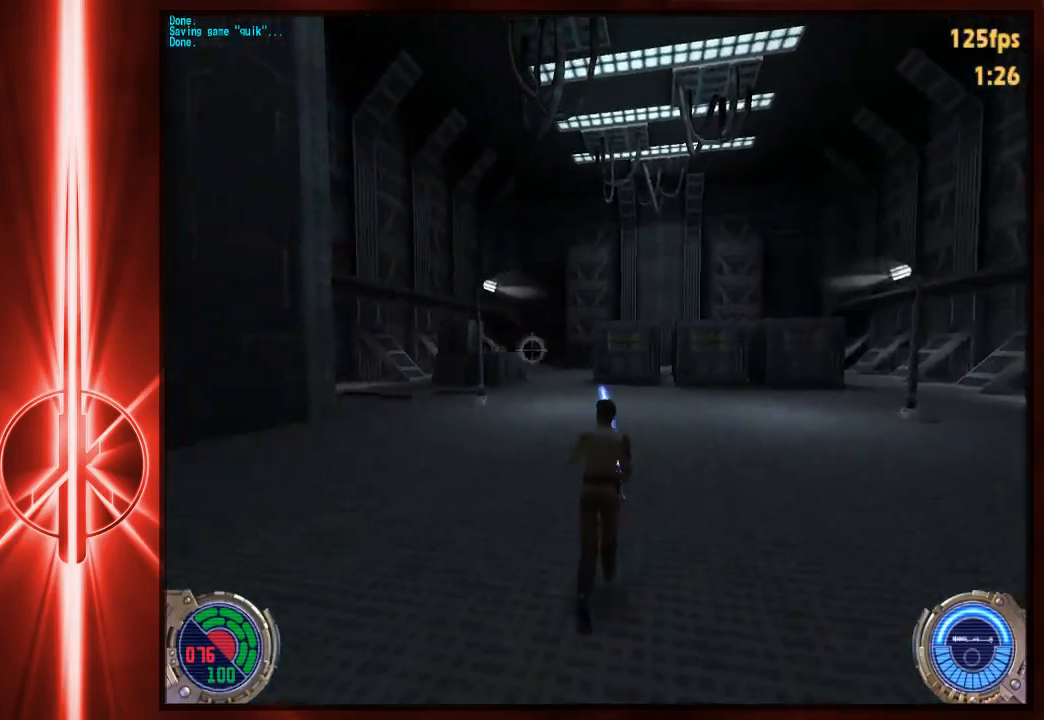
{"keys": ["d", "space", "w"], "mouse": [], "events": [[67, "space", "down"]]}
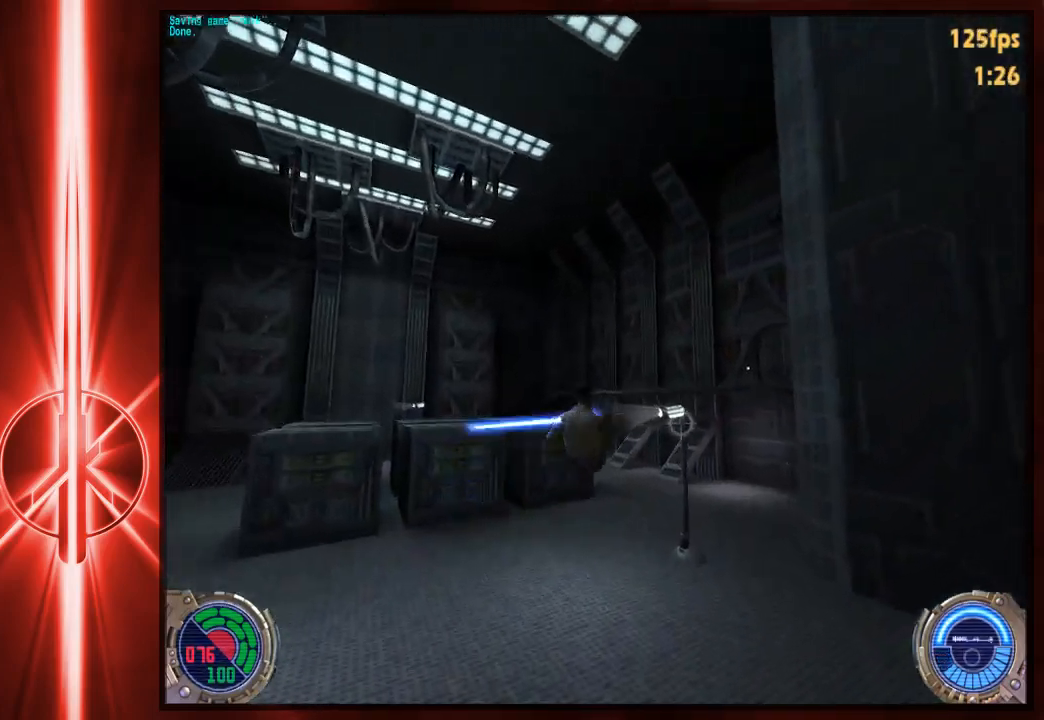
{"keys": ["d", "space", "w"], "mouse": [], "events": [[33, "space", "up"], [367, "space", "down"]]}
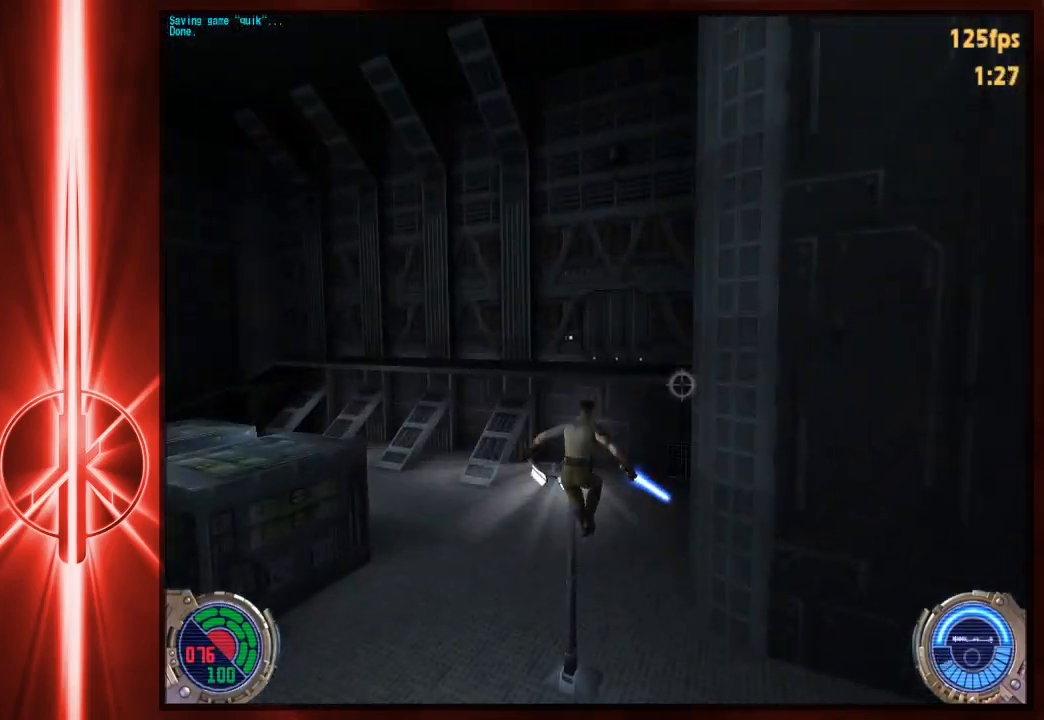
{"keys": ["a", "space", "w"], "mouse": [], "events": [[217, "a", "down"], [217, "d", "up"]]}
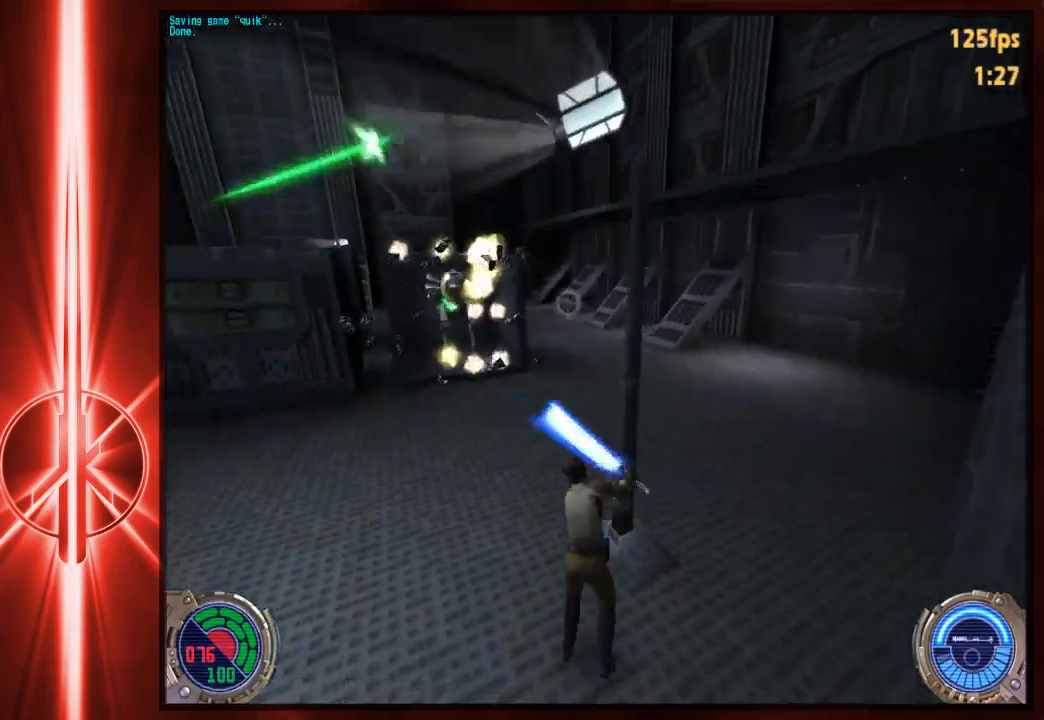
{"keys": ["d", "space", "w"], "mouse": [], "events": [[50, "a", "up"], [50, "d", "down"]]}
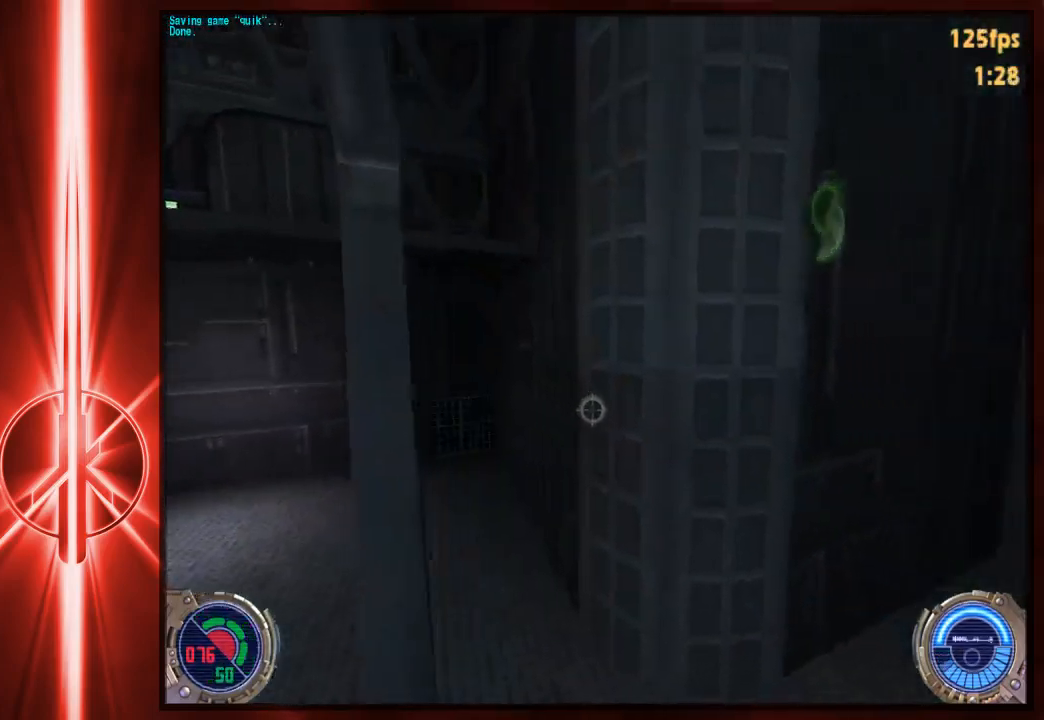
{"keys": [], "mouse": [], "events": [[50, "a", "down"], [83, "d", "up"], [150, "space", "up"], [283, "a", "up"], [283, "w", "up"]]}
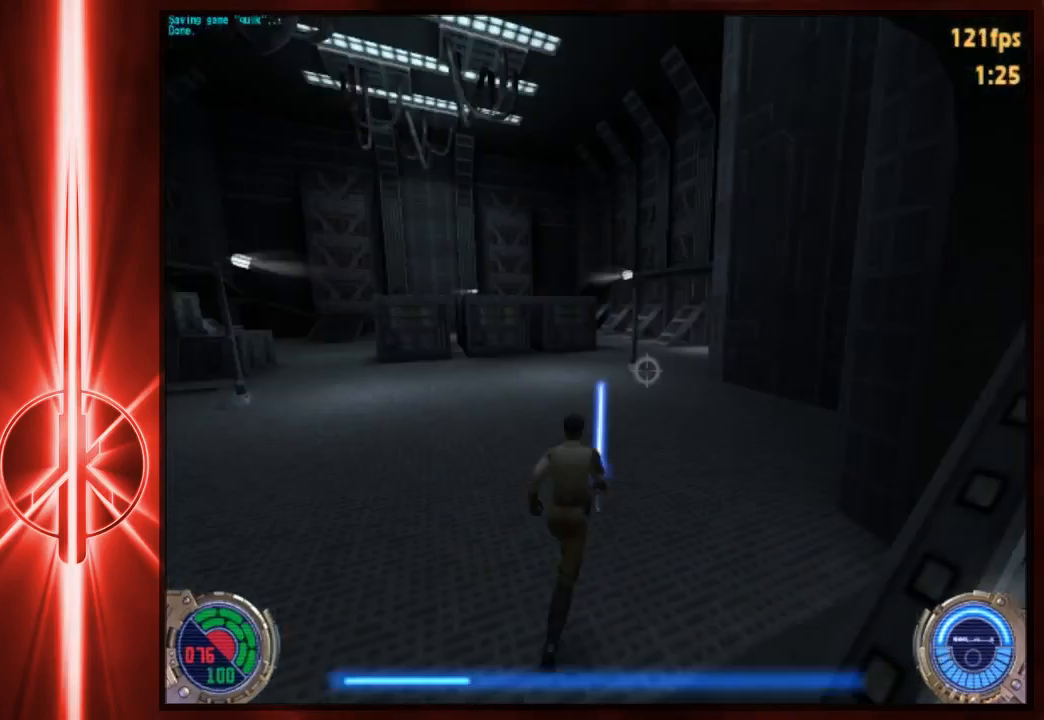
{"keys": ["w"], "mouse": [], "events": [[333, "w", "down"]]}
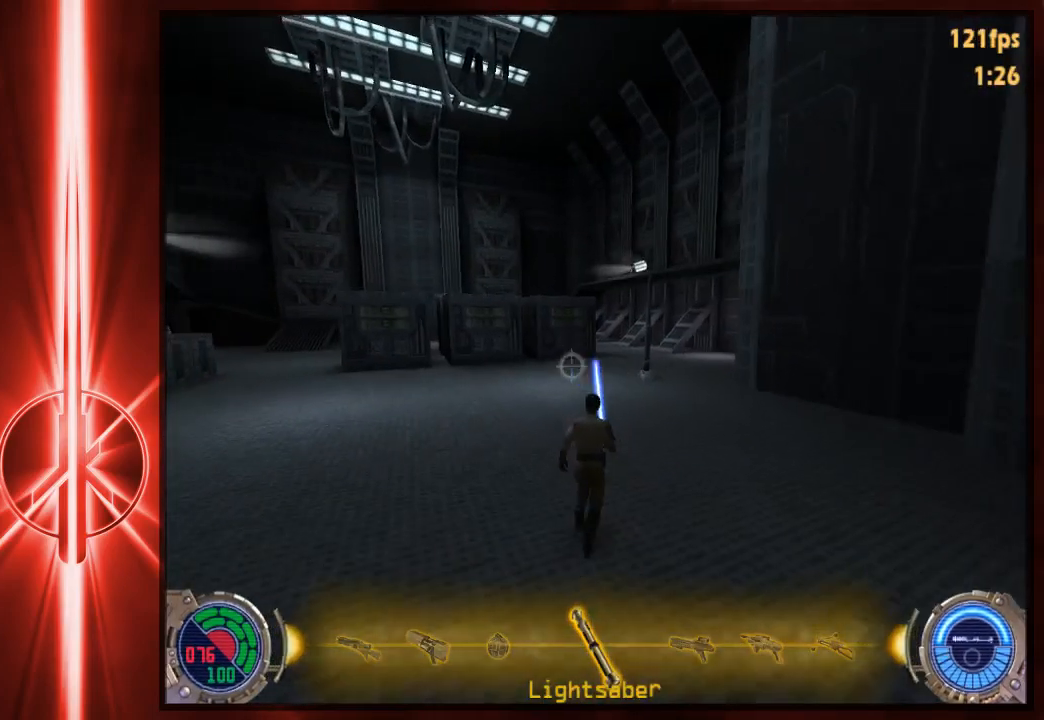
{"keys": ["d", "space", "w"], "mouse": [], "events": [[233, "d", "down"], [300, "space", "down"]]}
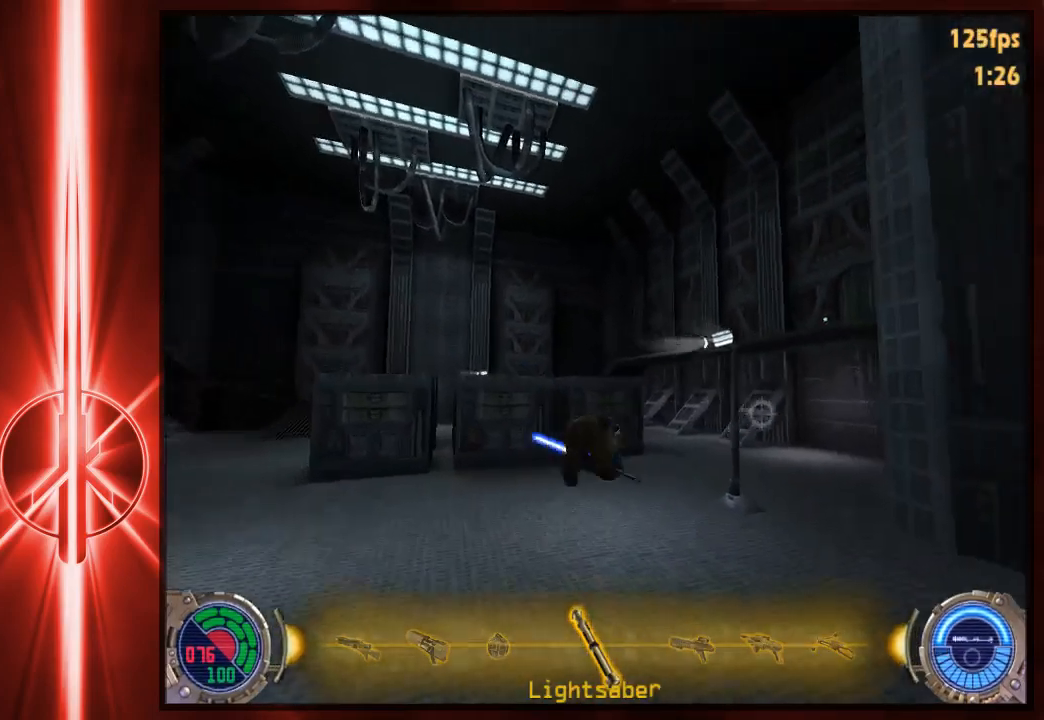
{"keys": ["d", "space", "w"], "mouse": [], "events": [[267, "space", "up"], [483, "space", "down"]]}
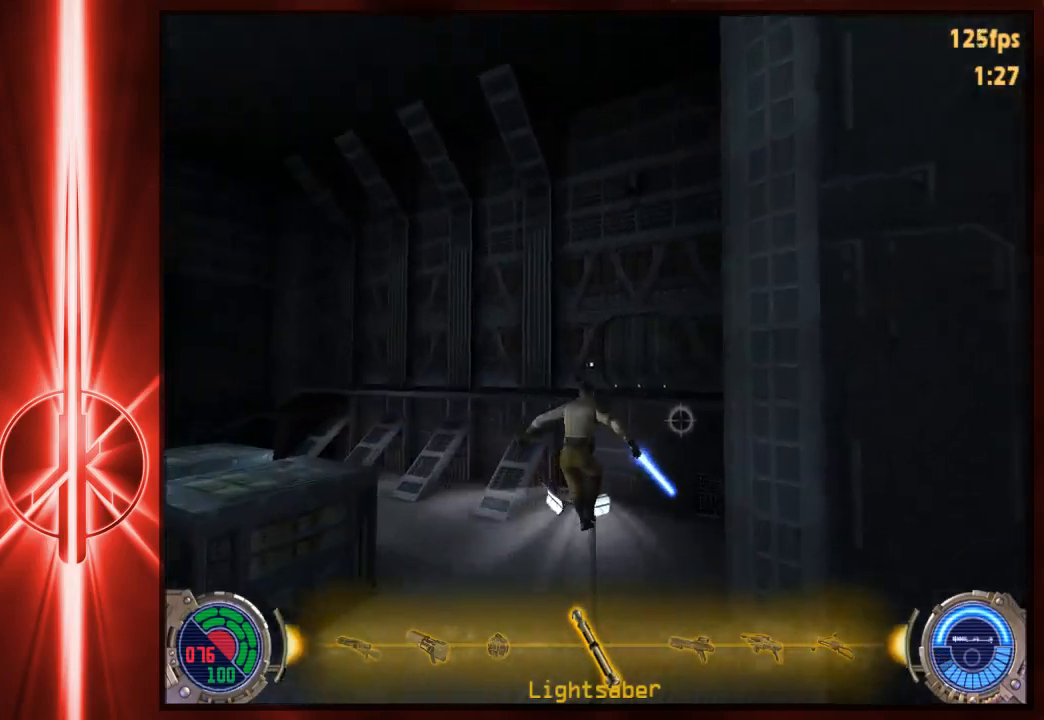
{"keys": ["a", "w"], "mouse": [], "events": [[283, "space", "up"], [317, "a", "down"], [317, "d", "up"]]}
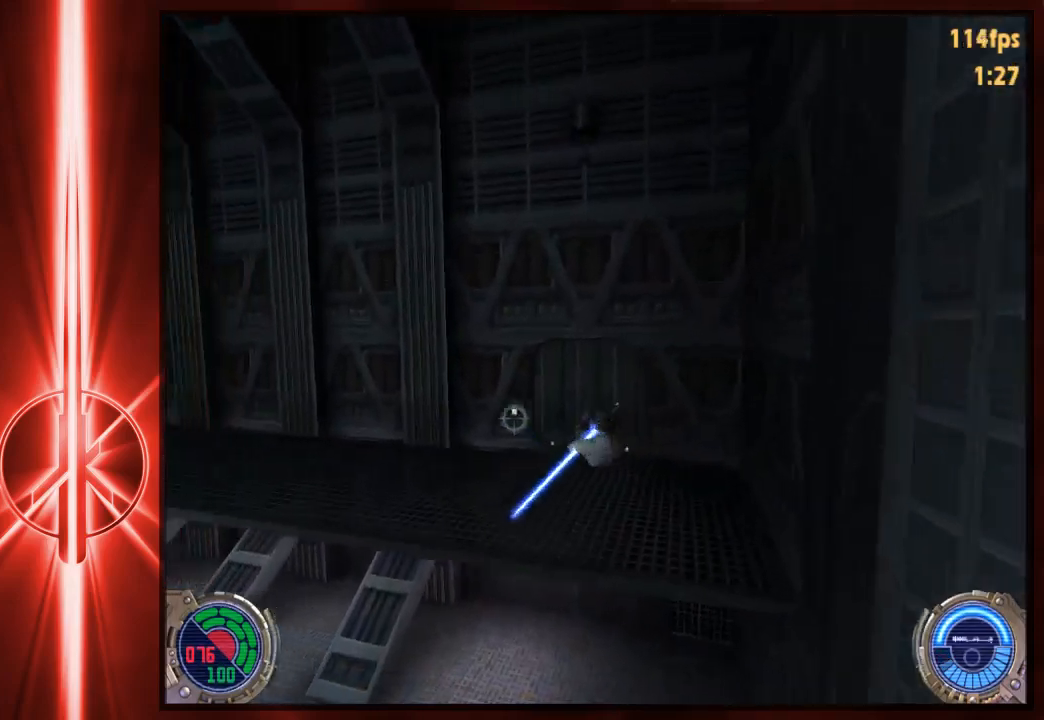
{"keys": ["d", "space", "w"], "mouse": [], "events": [[183, "d", "down"], [217, "a", "up"], [317, "space", "down"]]}
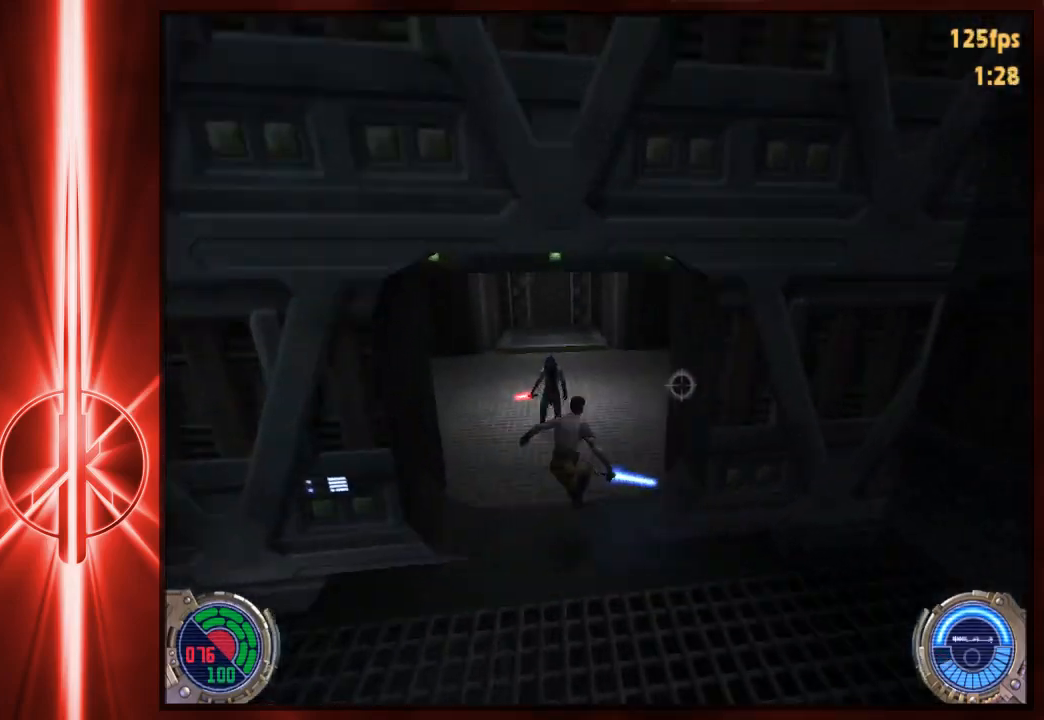
{"keys": ["a", "d", "w"], "mouse": [], "events": [[133, "space", "up"], [200, "c", "down"], [300, "c", "up"], [400, "a", "down"]]}
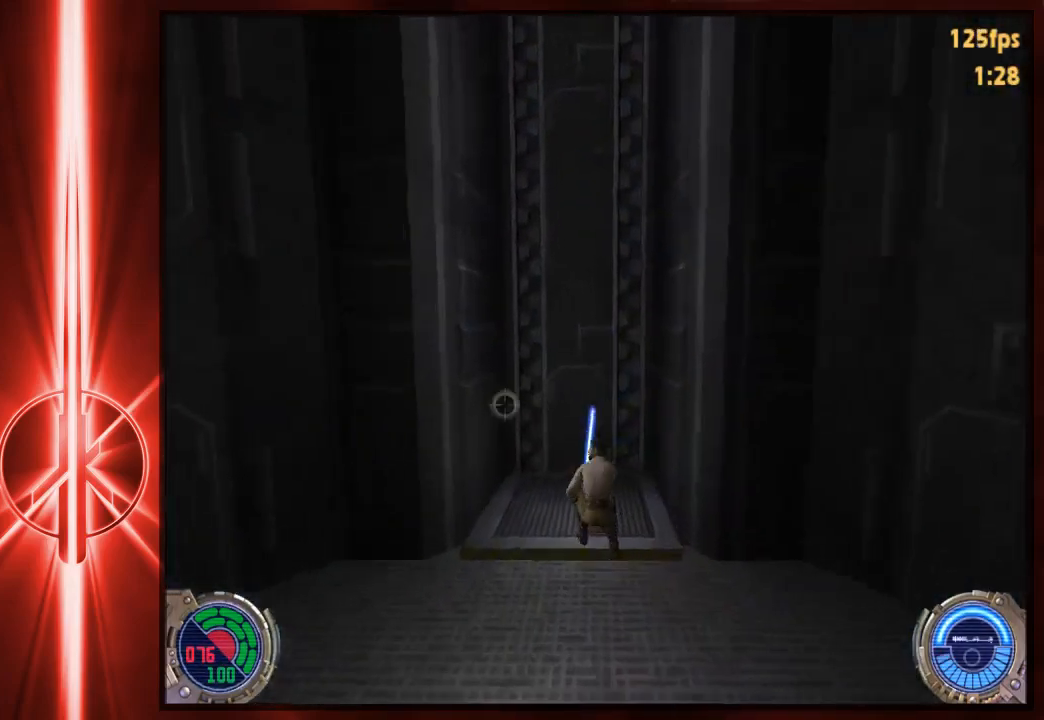
{"keys": [], "mouse": [], "events": [[33, "d", "up"], [300, "a", "up"], [400, "w", "up"]]}
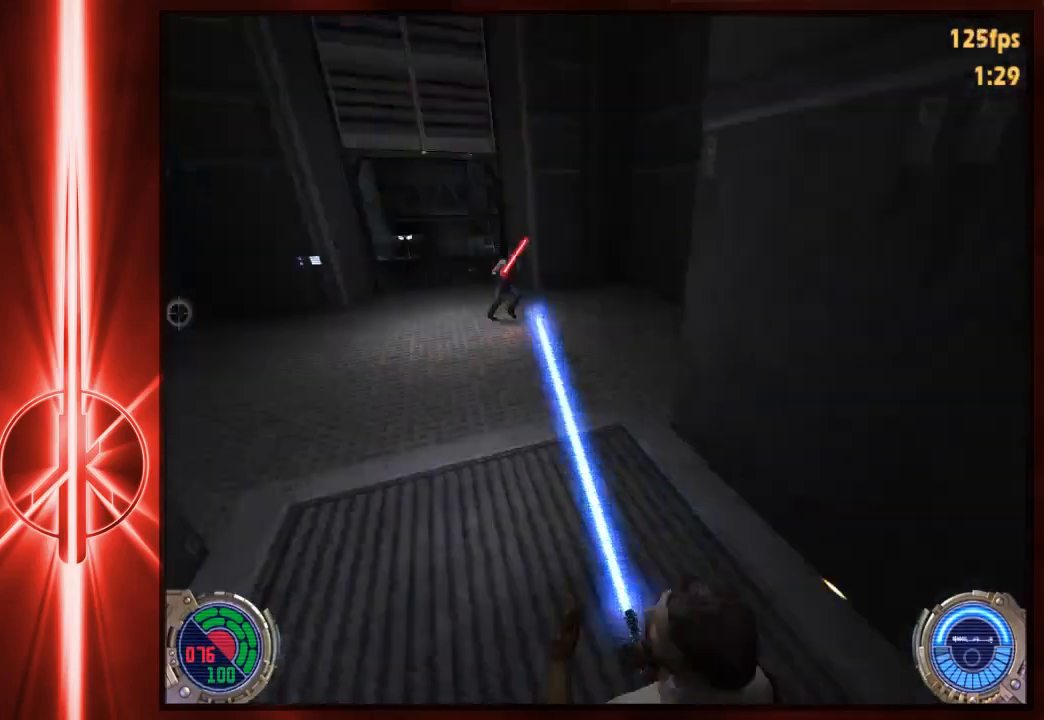
{"keys": [], "mouse": [], "events": [[317, "w", "down"], [383, "w", "up"]]}
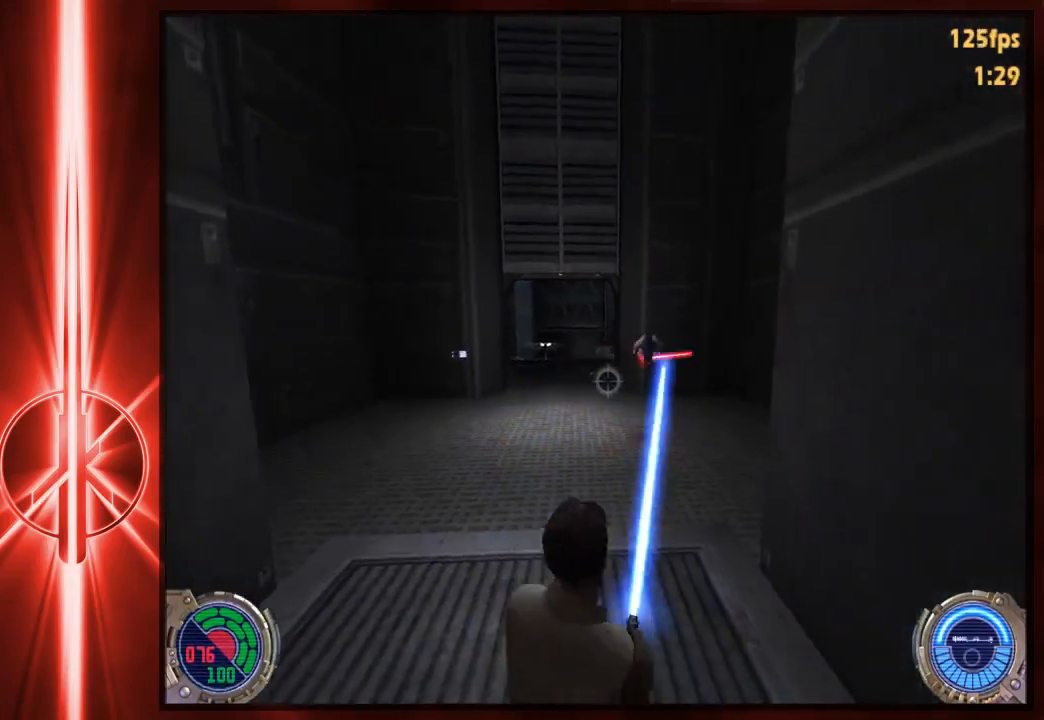
{"keys": [], "mouse": [], "events": []}
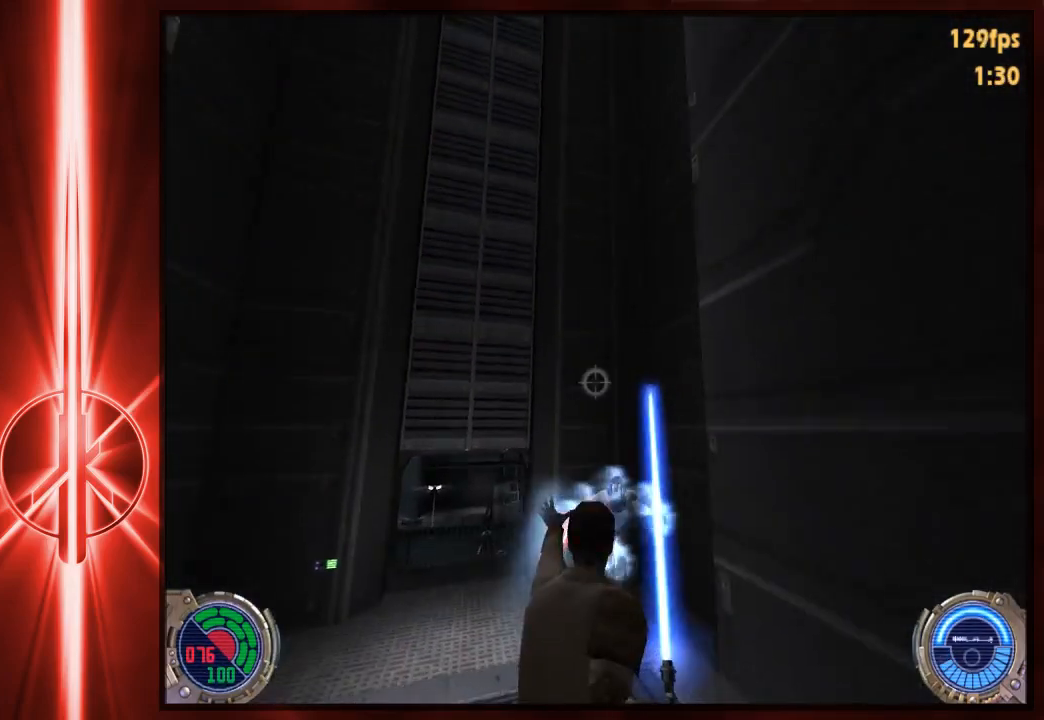
{"keys": [], "mouse": [], "events": []}
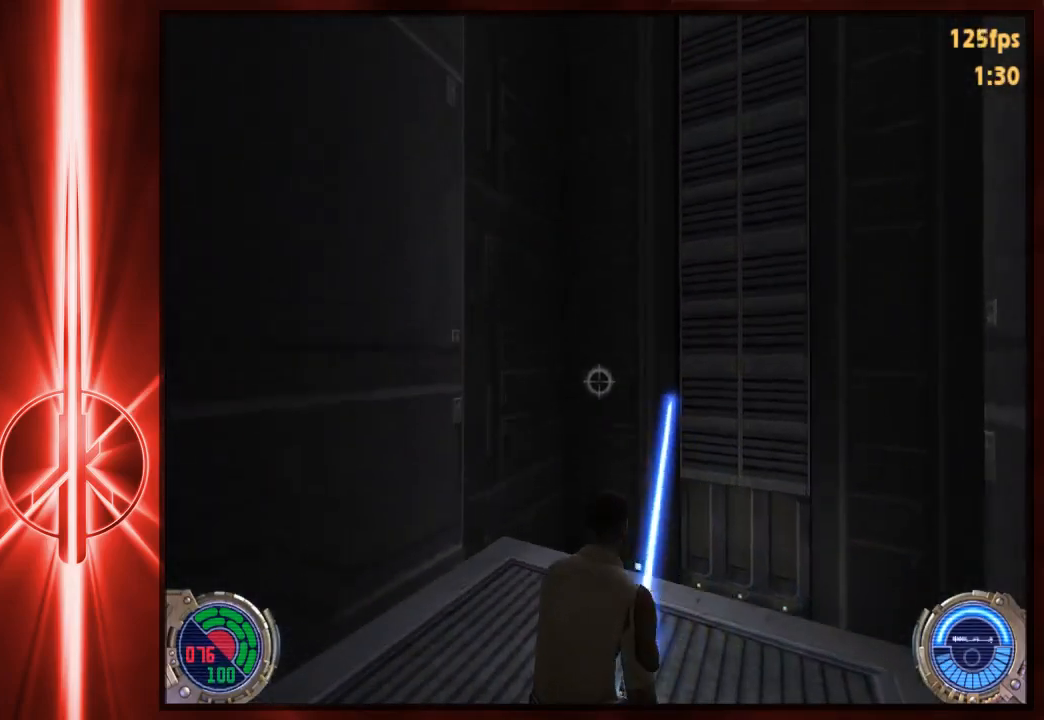
{"keys": [], "mouse": [], "events": [[167, "d", "down"], [233, "d", "up"], [433, "s", "down"], [500, "s", "up"]]}
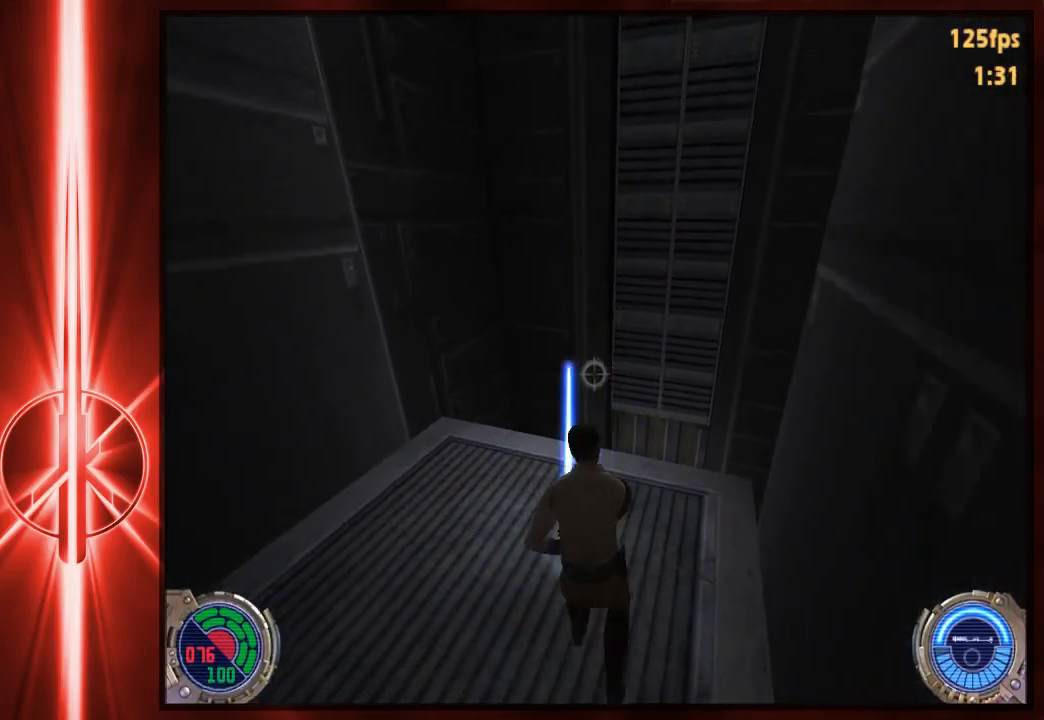
{"keys": [], "mouse": [], "events": []}
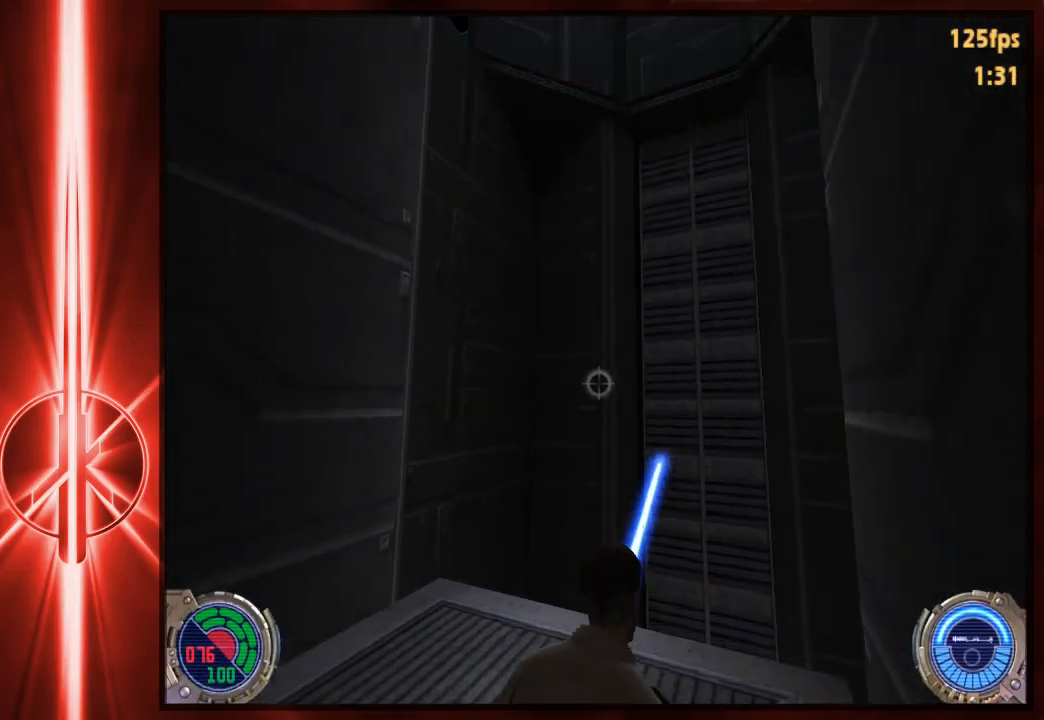
{"keys": [], "mouse": [], "events": [[167, "w", "down"], [200, "w", "up"]]}
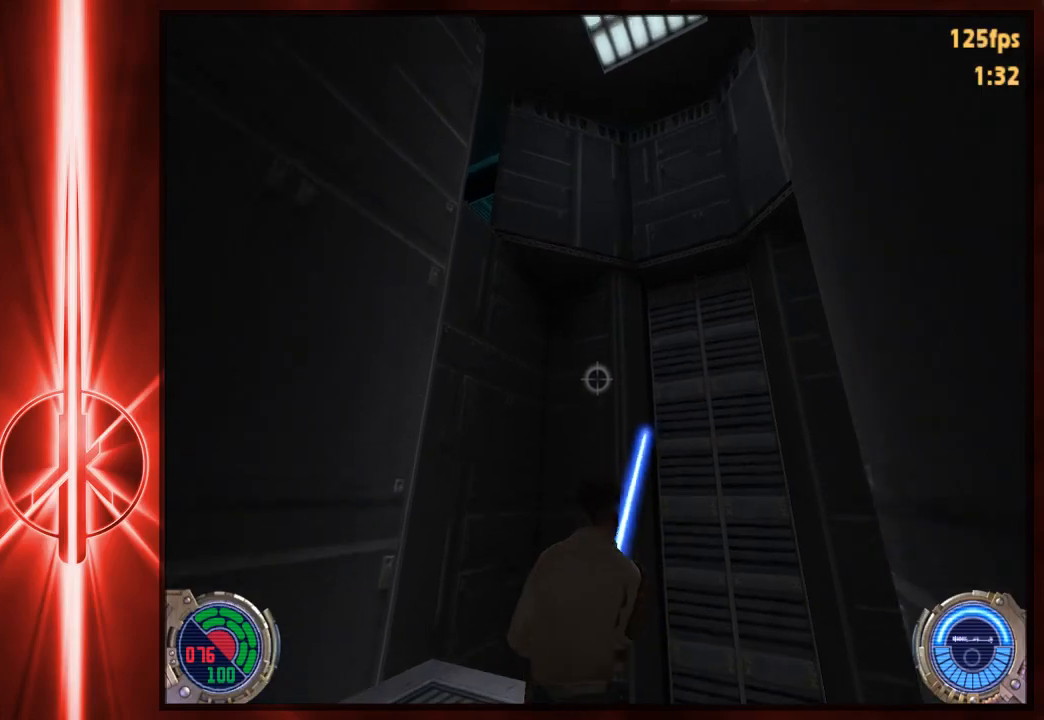
{"keys": [], "mouse": [], "events": []}
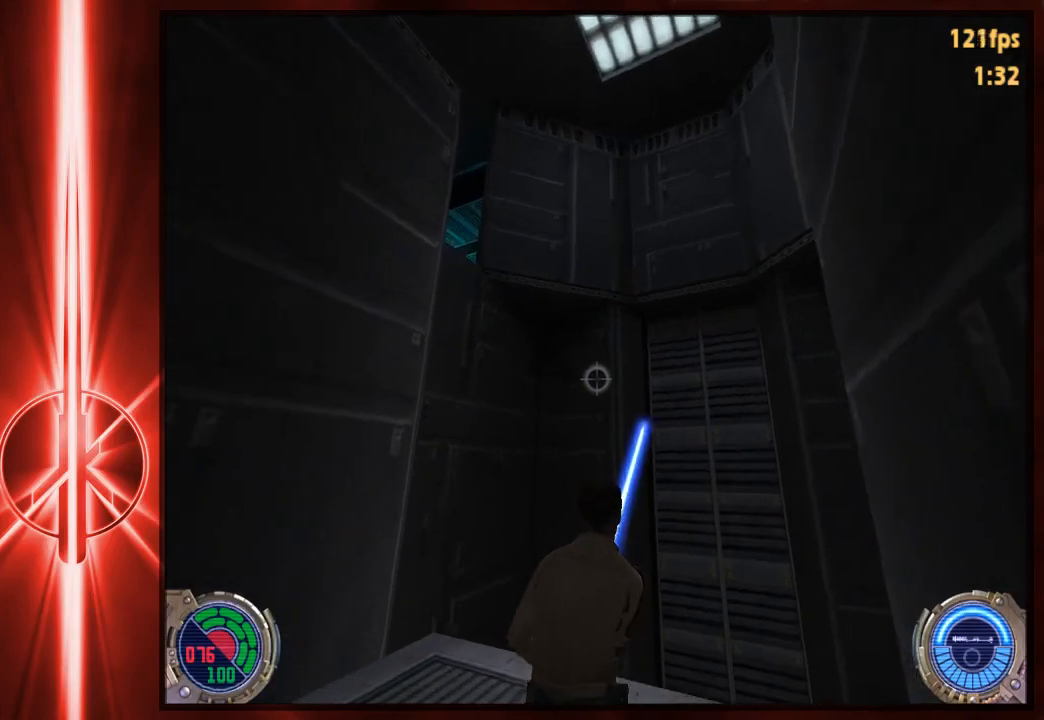
{"keys": [], "mouse": [], "events": []}
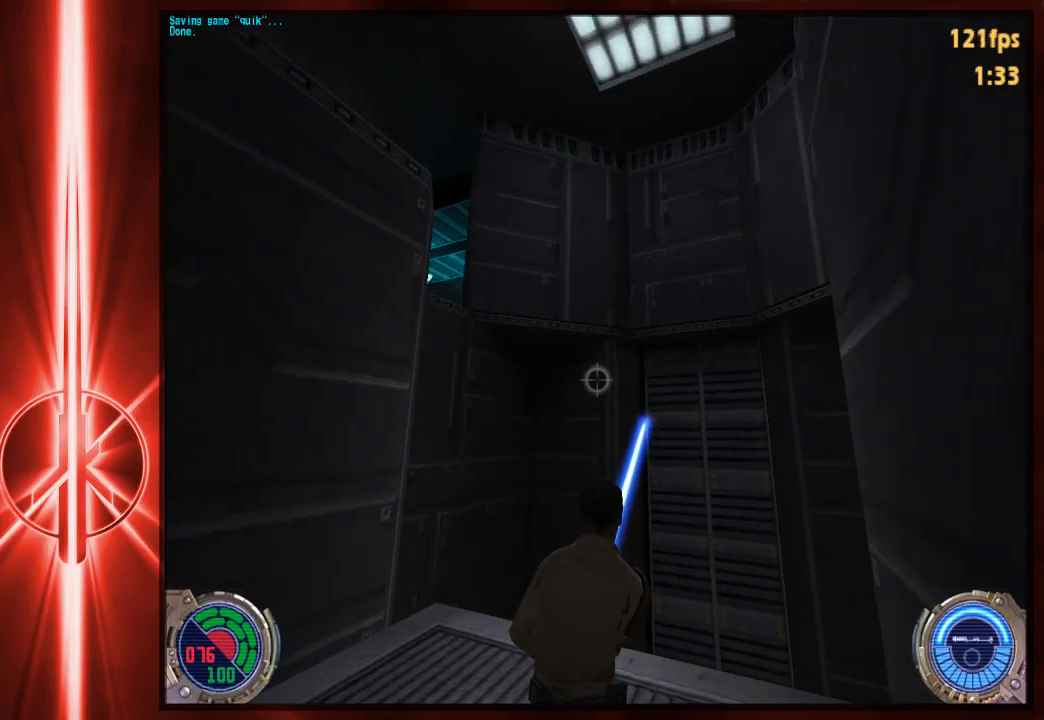
{"keys": ["a", "space", "w"], "mouse": [], "events": [[250, "w", "down"], [317, "a", "down"], [417, "space", "down"]]}
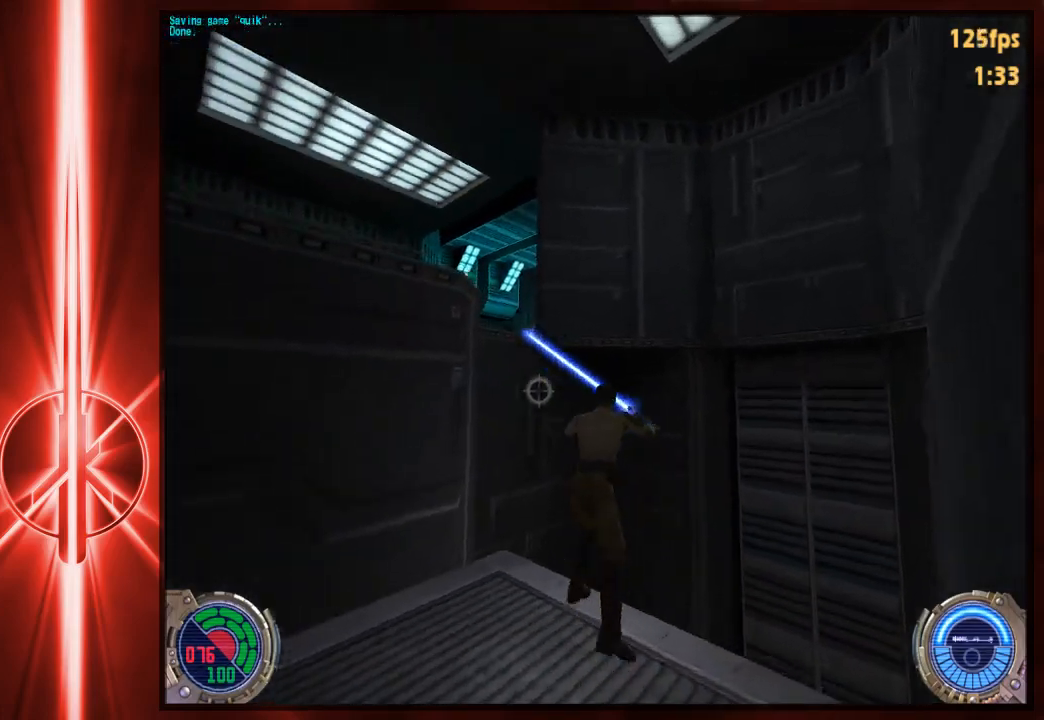
{"keys": ["d", "w"], "mouse": [], "events": [[350, "space", "up"], [450, "d", "down"], [483, "a", "up"]]}
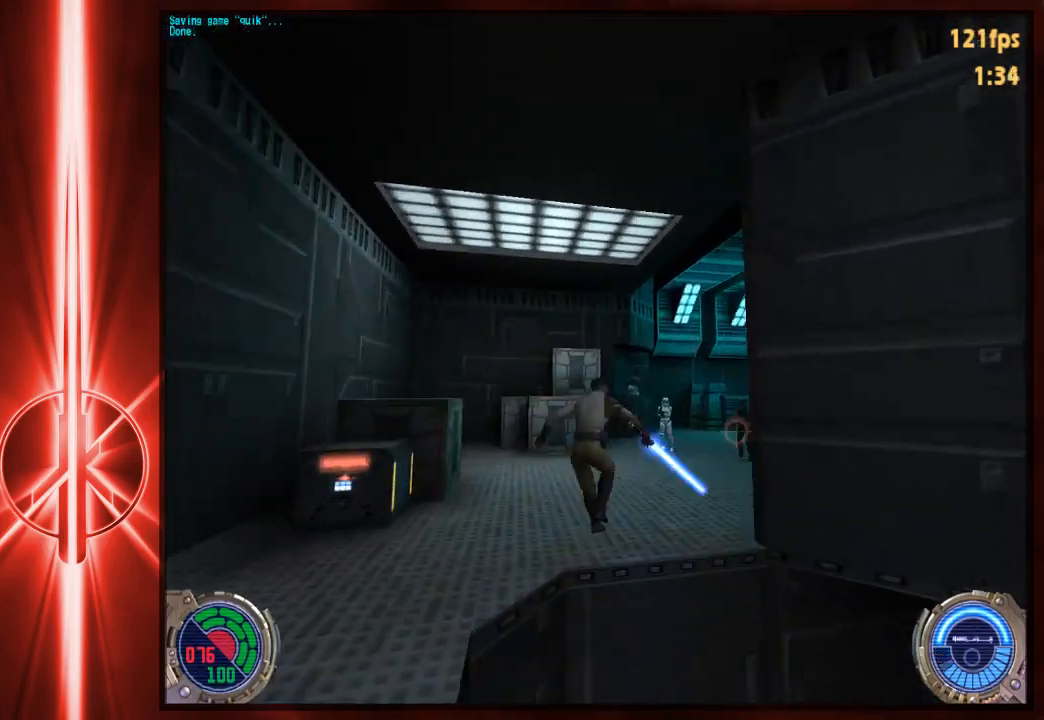
{"keys": ["d", "space", "w"], "mouse": [], "events": [[100, "space", "down"]]}